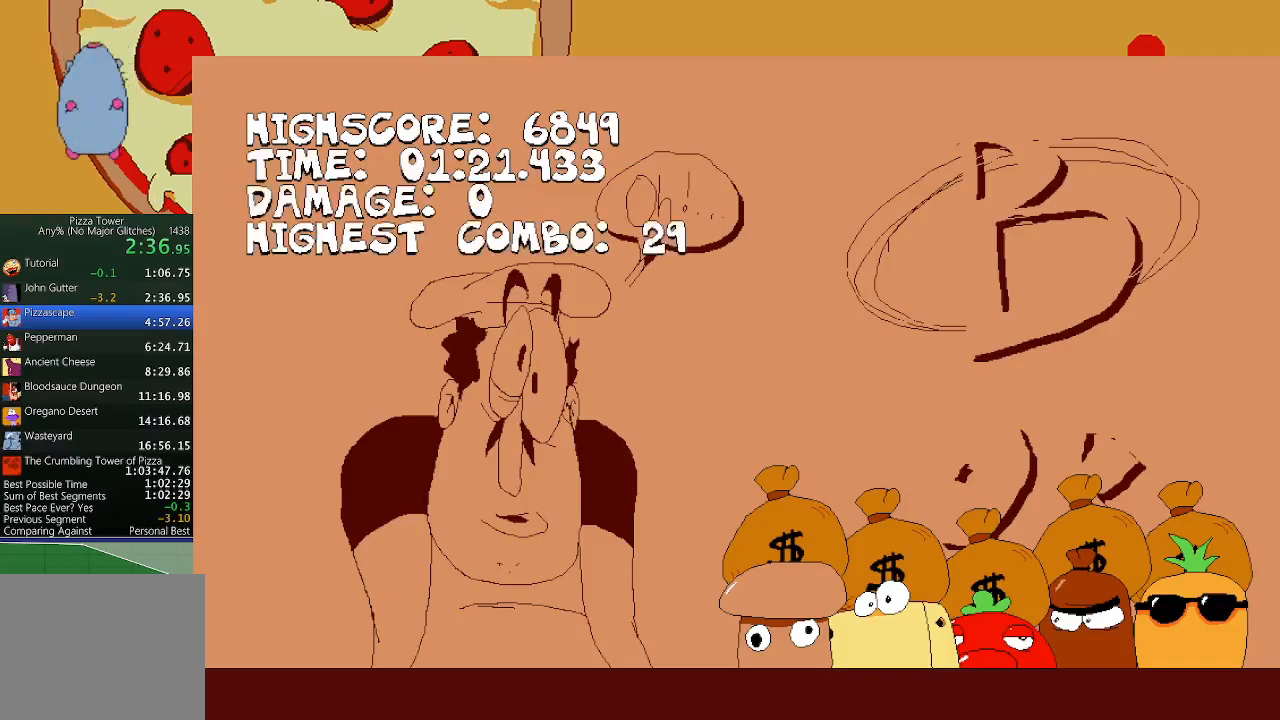
Gameplay with a controller (Xbox layout); each line is a JSON object with the inputs held at the frame after it. "events" lists button and stick changes between this image and that frame as [ms after this image, input, new state], when the widget could be followed in between. Not read: right_stick.
{"buttons": ["R2"], "left_stick": "right", "events": [[367, "left_stick", "right"], [400, "R2", "down"]]}
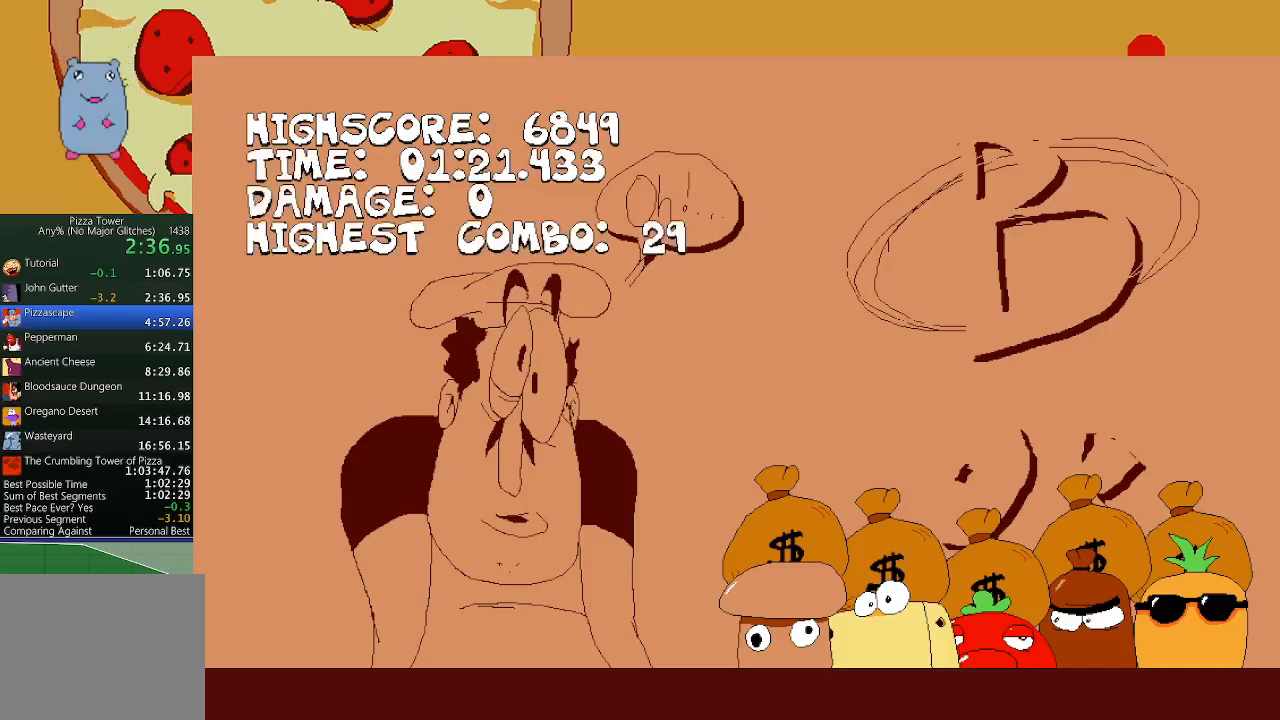
{"buttons": ["R2"], "left_stick": "right", "events": []}
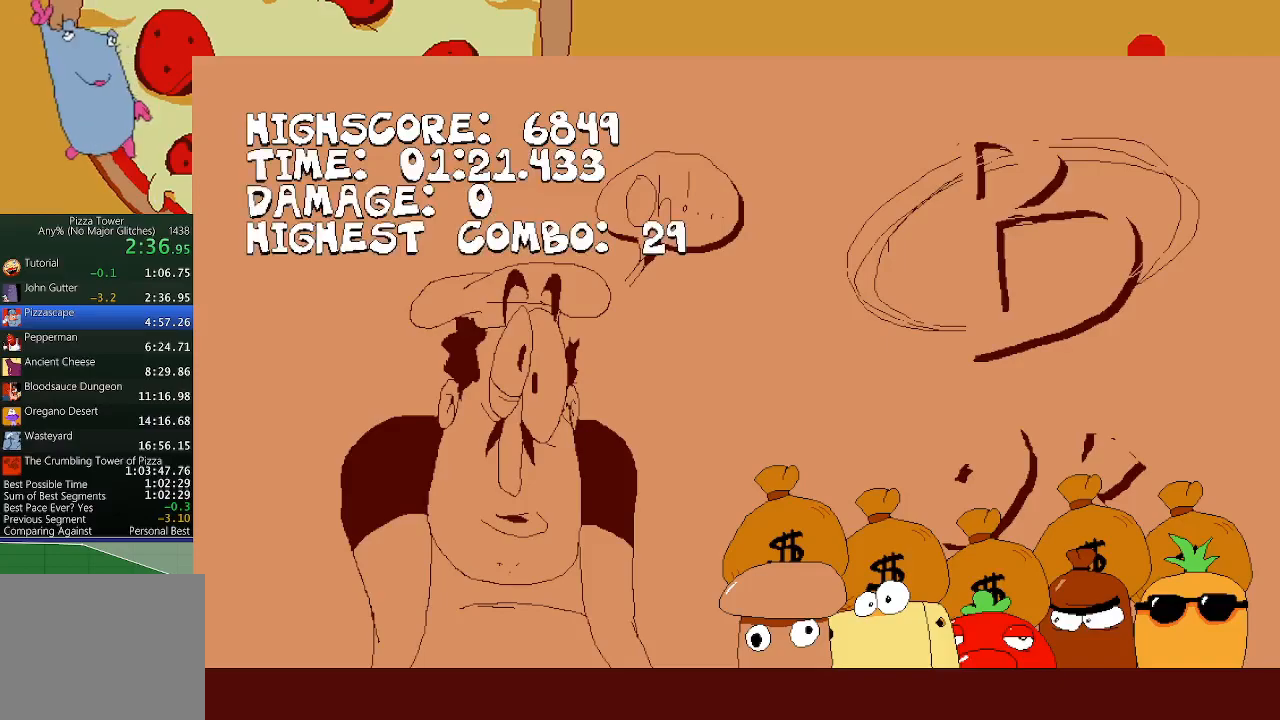
{"buttons": ["R2"], "left_stick": "right", "events": []}
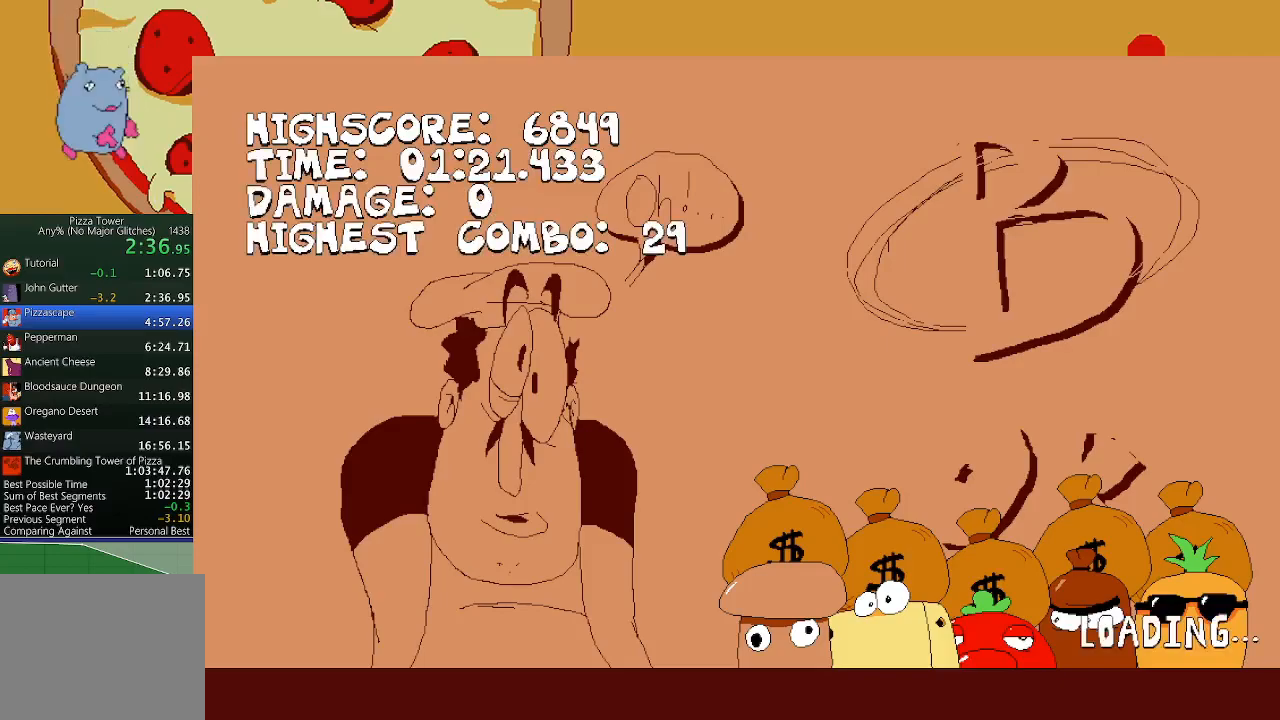
{"buttons": ["R2"], "left_stick": "right", "events": []}
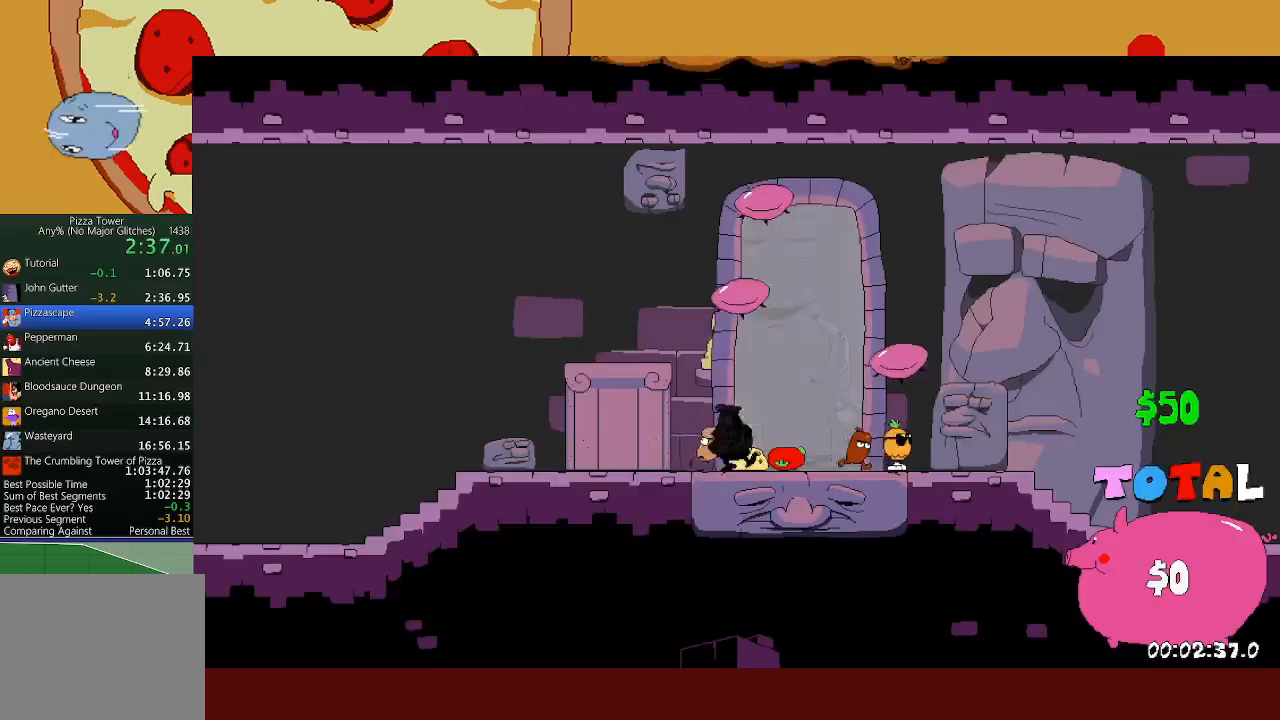
{"buttons": ["R2"], "left_stick": "right", "events": []}
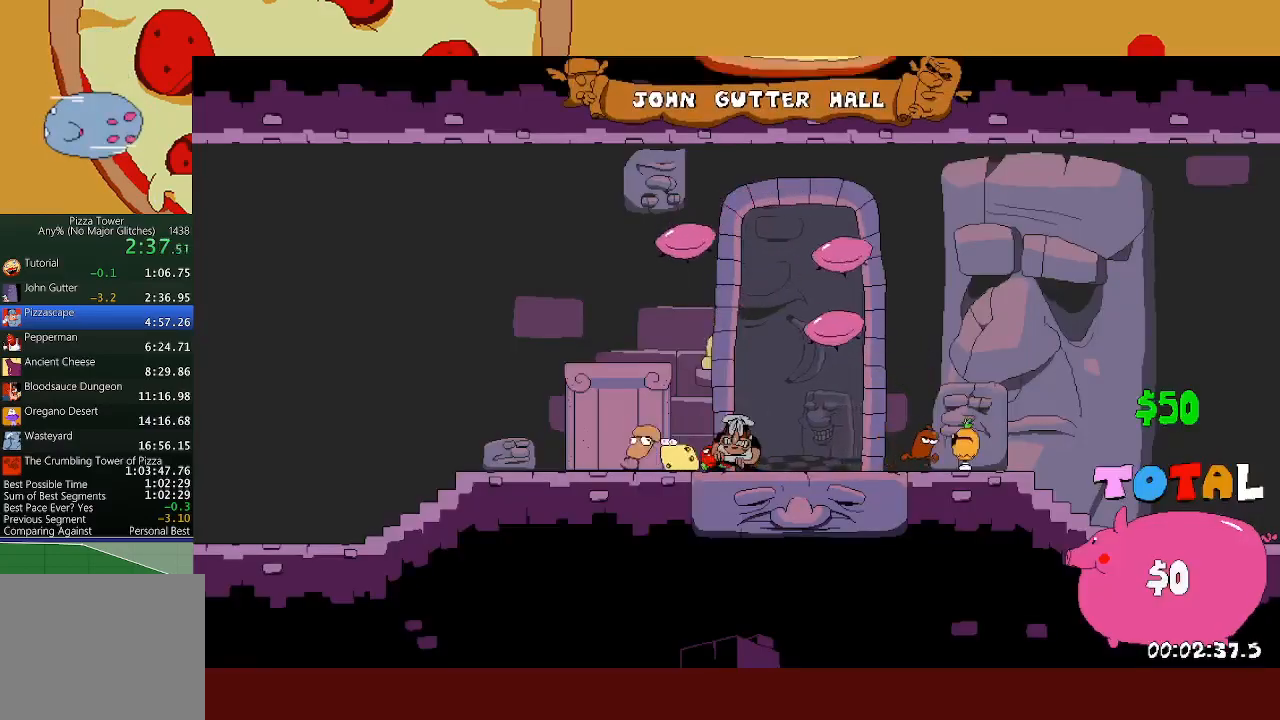
{"buttons": ["R2"], "left_stick": "right", "events": [[167, "L1", "down"], [167, "X", "down"], [317, "X", "up"], [350, "L1", "up"]]}
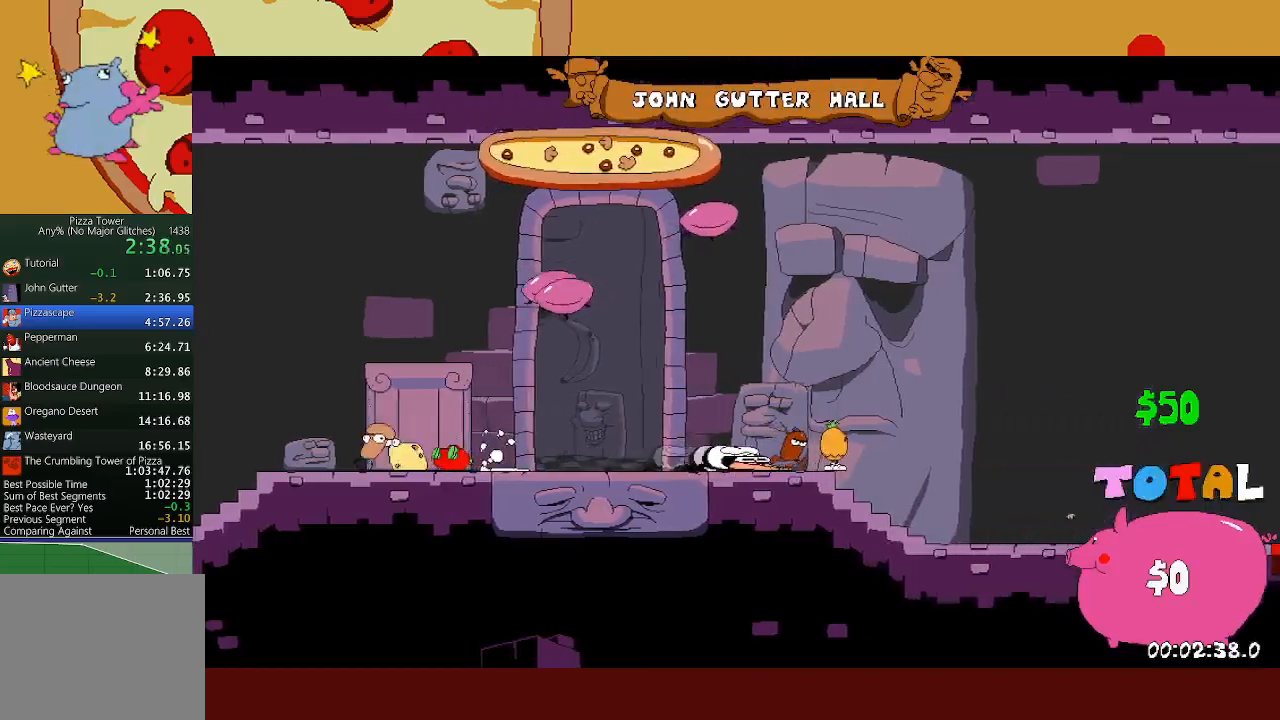
{"buttons": ["R2"], "left_stick": "right", "events": []}
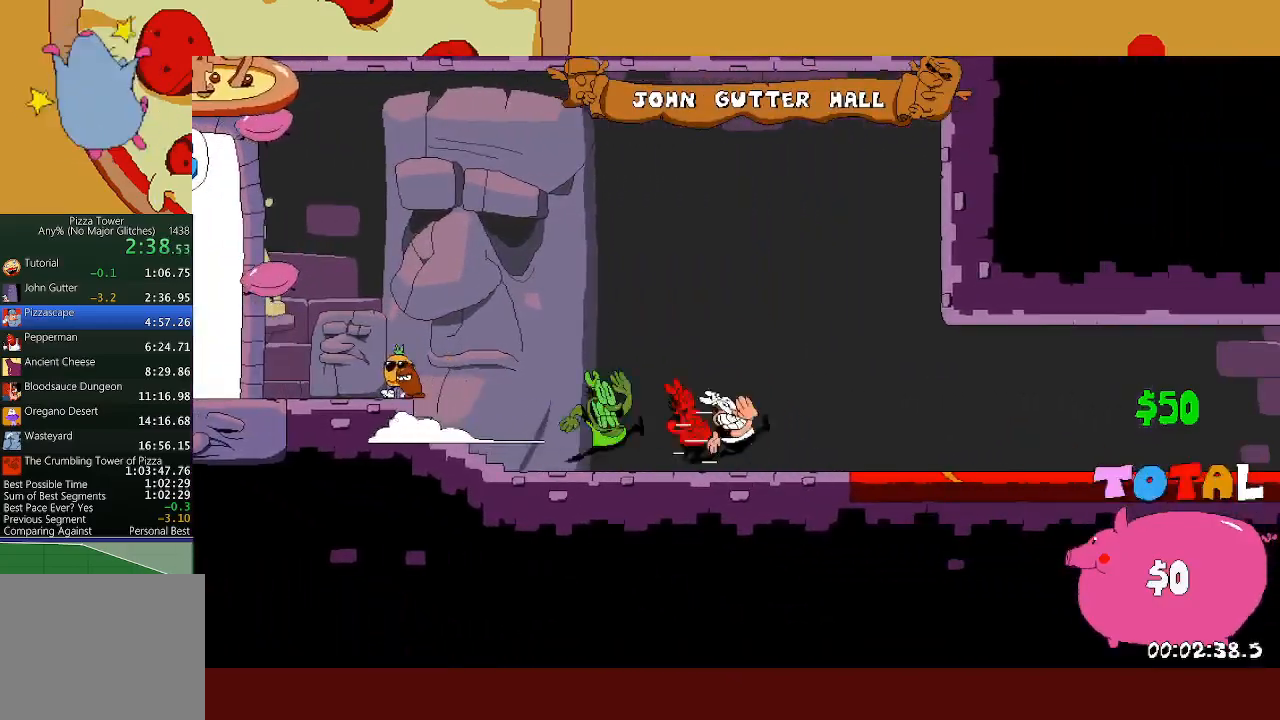
{"buttons": ["R2"], "left_stick": "right", "events": []}
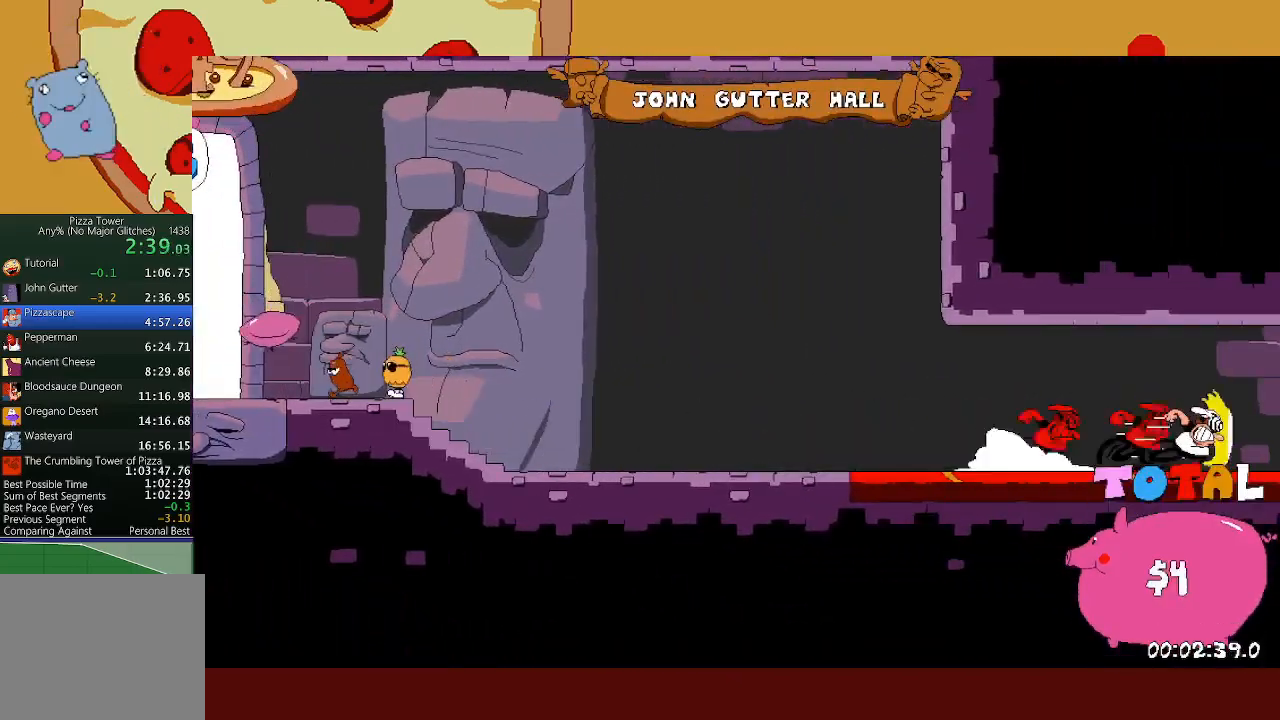
{"buttons": ["R2"], "left_stick": "right", "events": []}
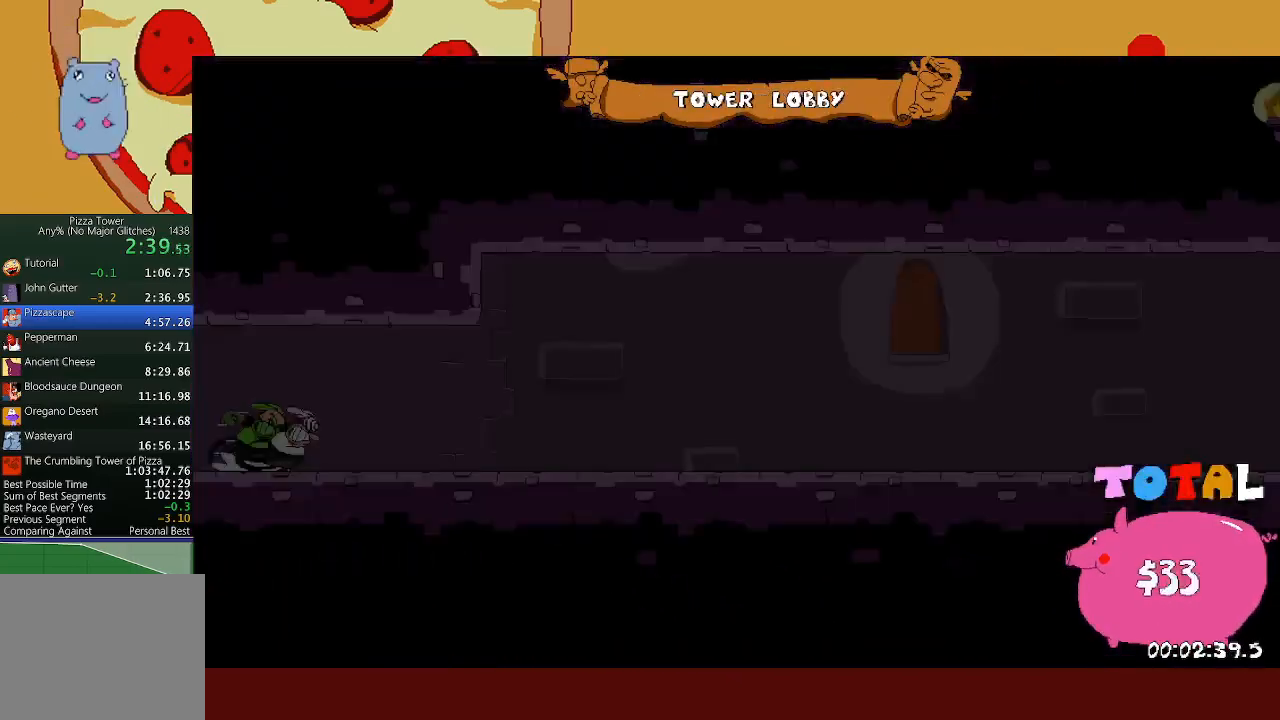
{"buttons": ["R1", "R2"], "left_stick": "right", "events": [[17, "R1", "down"]]}
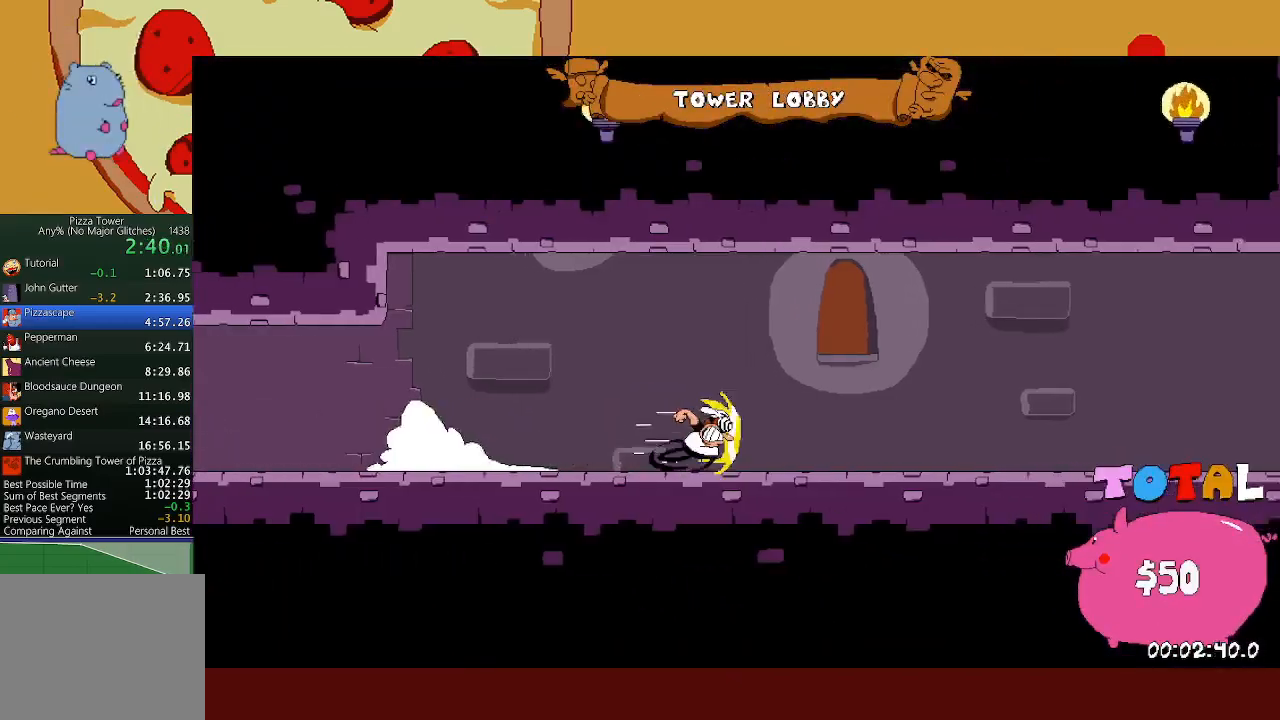
{"buttons": ["R1", "R2"], "left_stick": "right", "events": []}
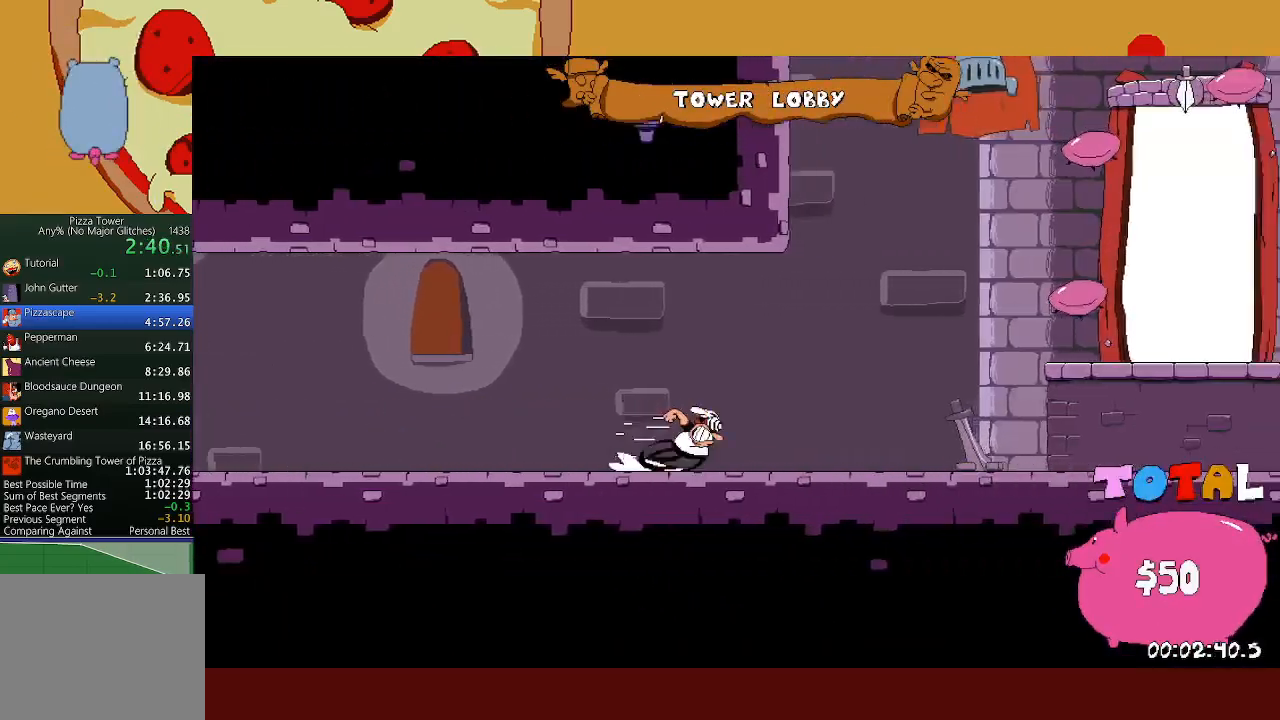
{"buttons": ["A", "R1", "R2"], "left_stick": "right", "events": [[250, "A", "down"]]}
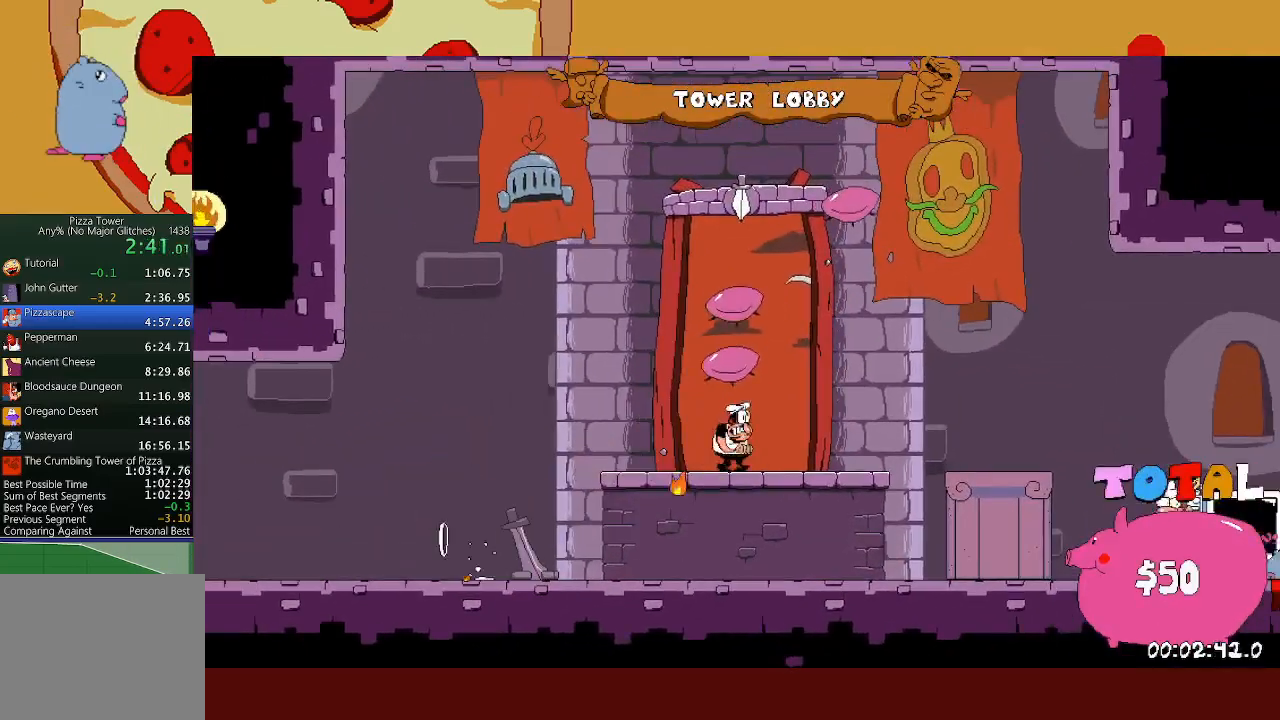
{"buttons": [], "left_stick": "center", "events": [[167, "A", "up"], [183, "R1", "up"], [200, "R2", "up"], [233, "left_stick", "center"]]}
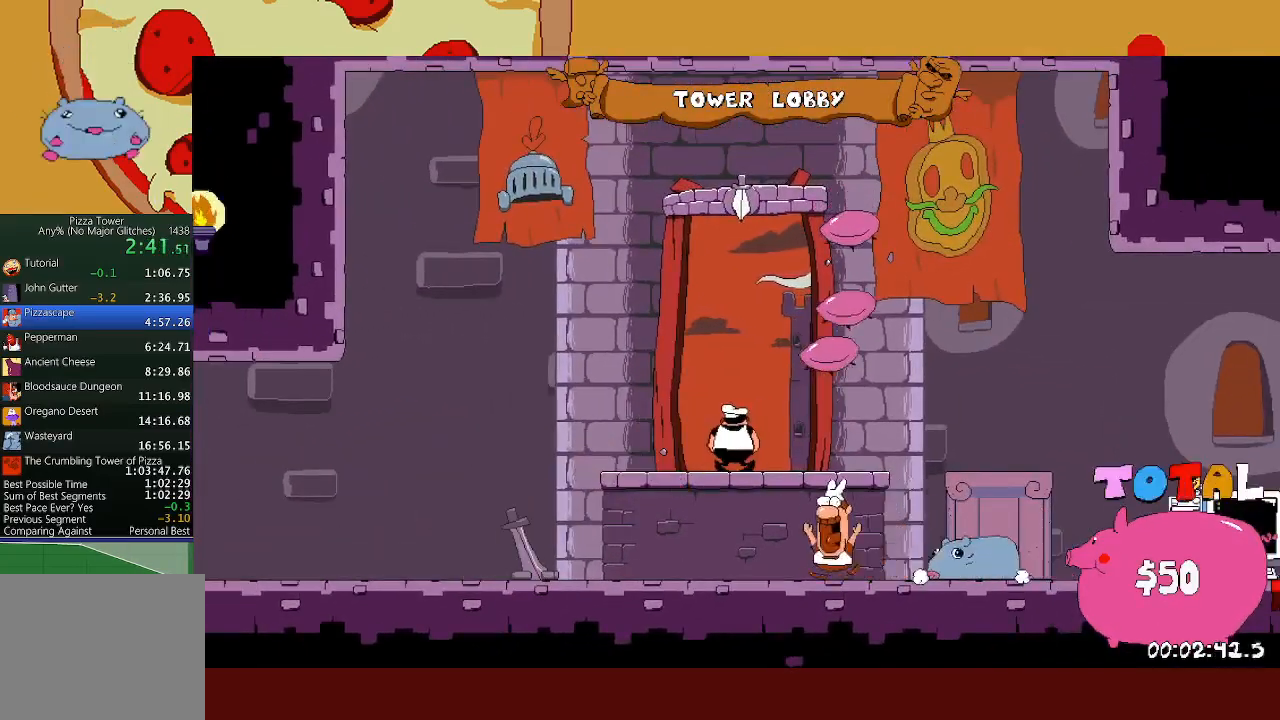
{"buttons": [], "left_stick": "center", "events": []}
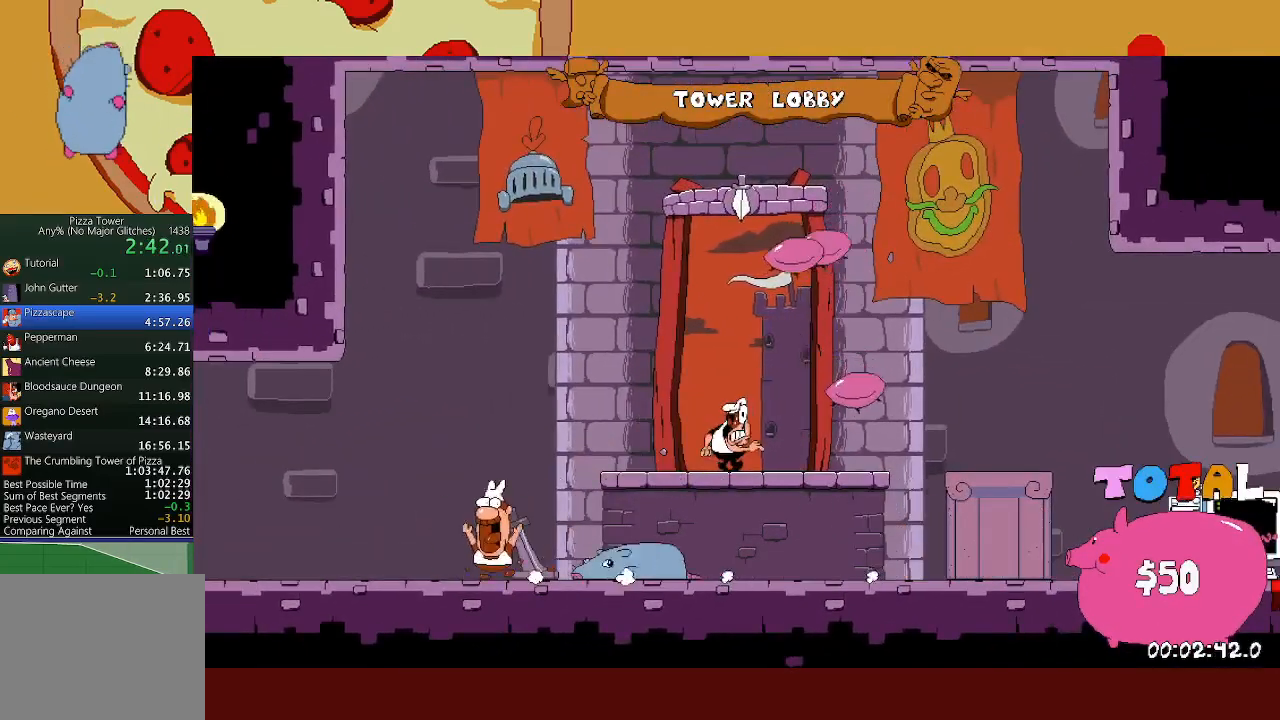
{"buttons": [], "left_stick": "center", "events": []}
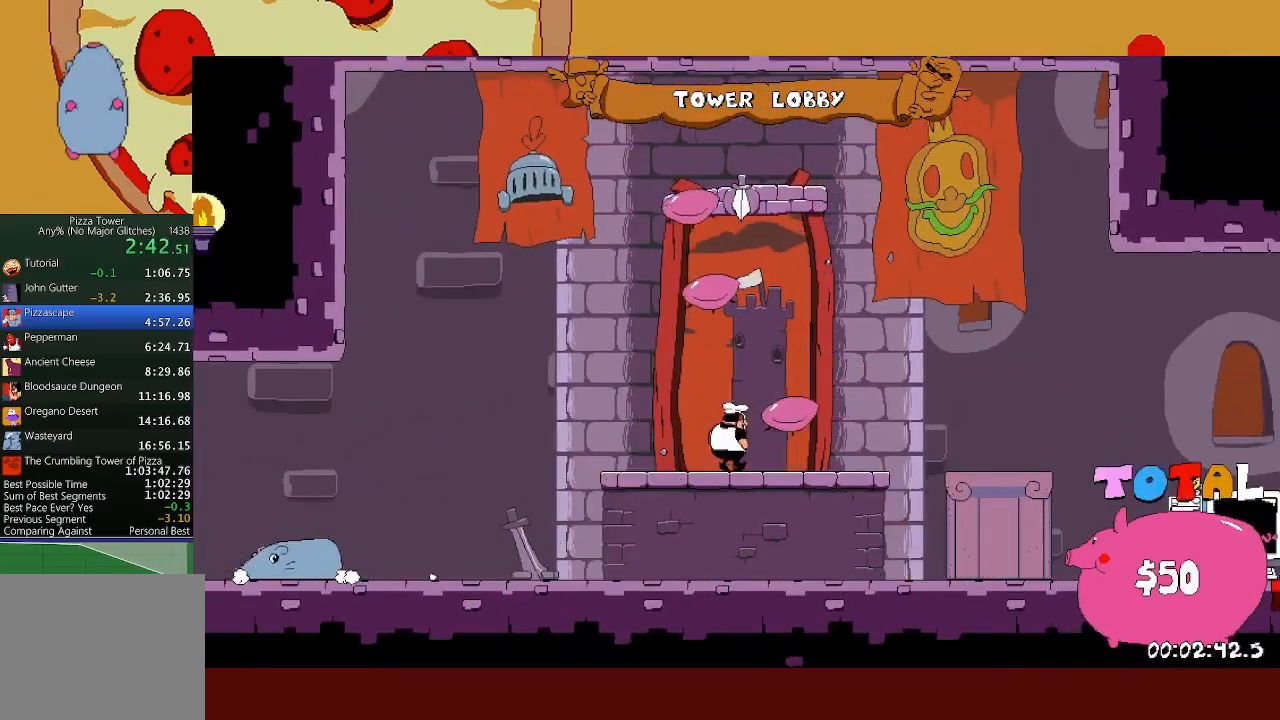
{"buttons": [], "left_stick": "center", "events": []}
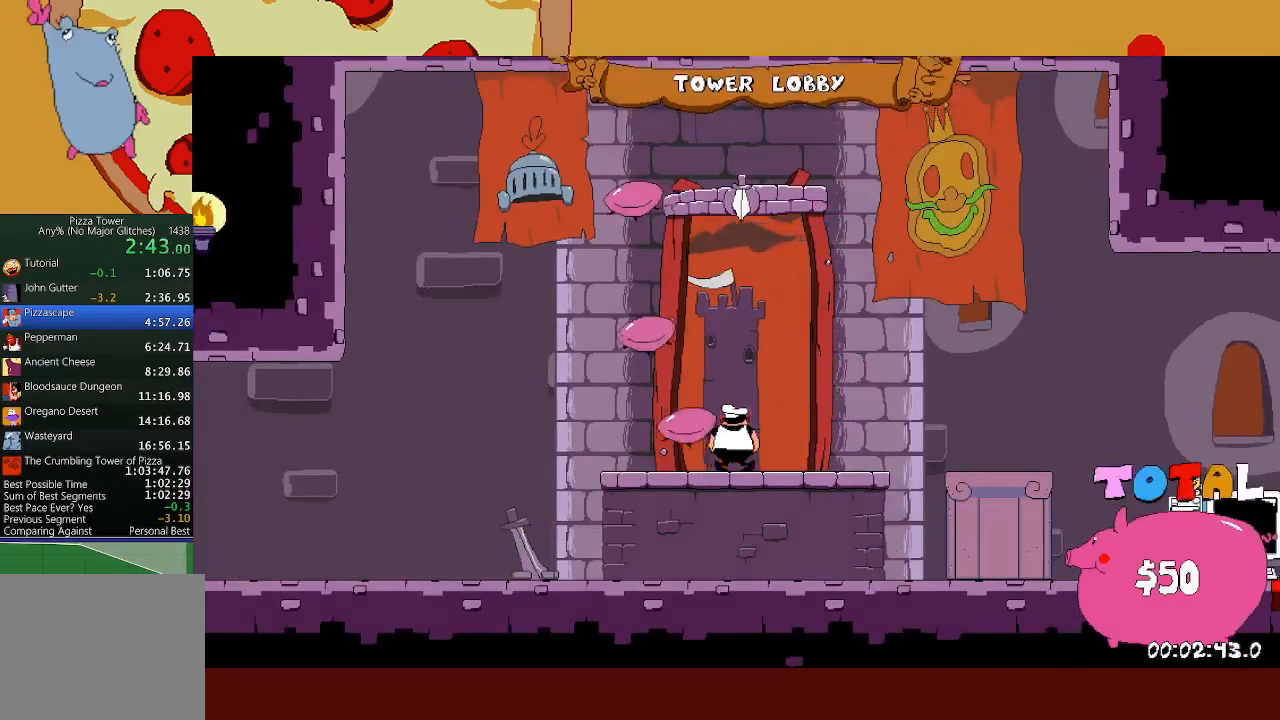
{"buttons": [], "left_stick": "center", "events": []}
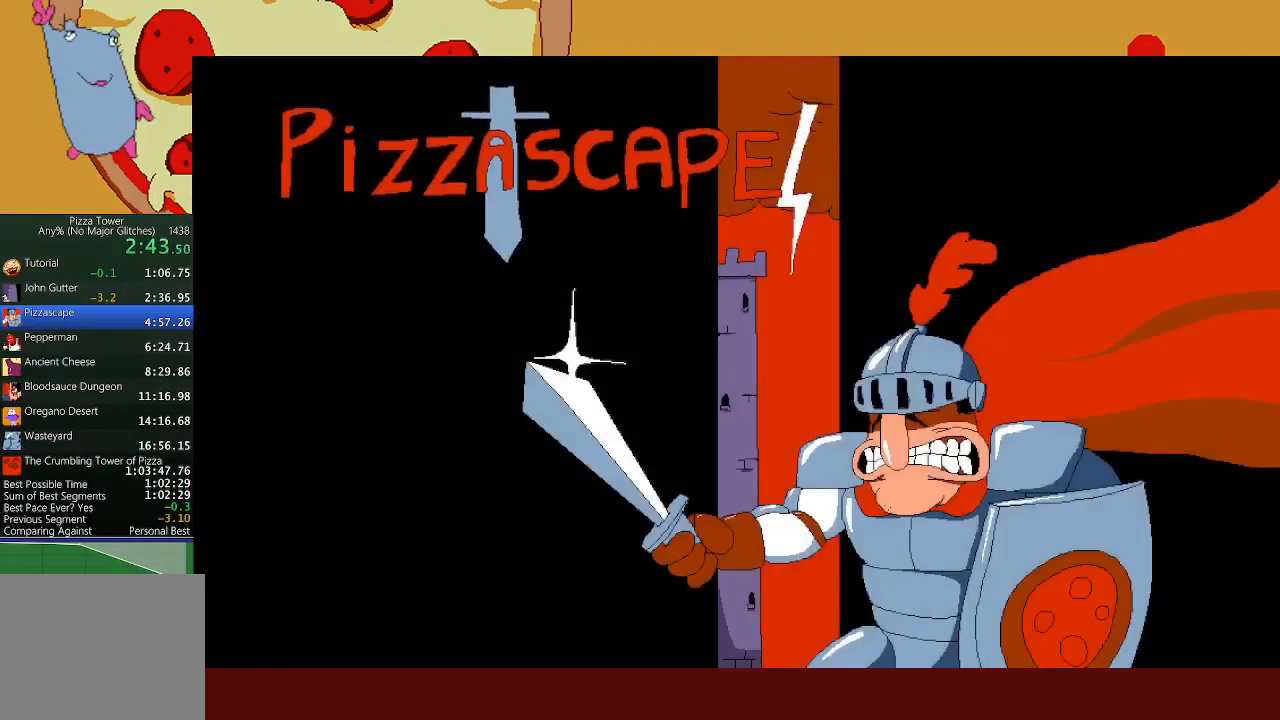
{"buttons": [], "left_stick": "center", "events": []}
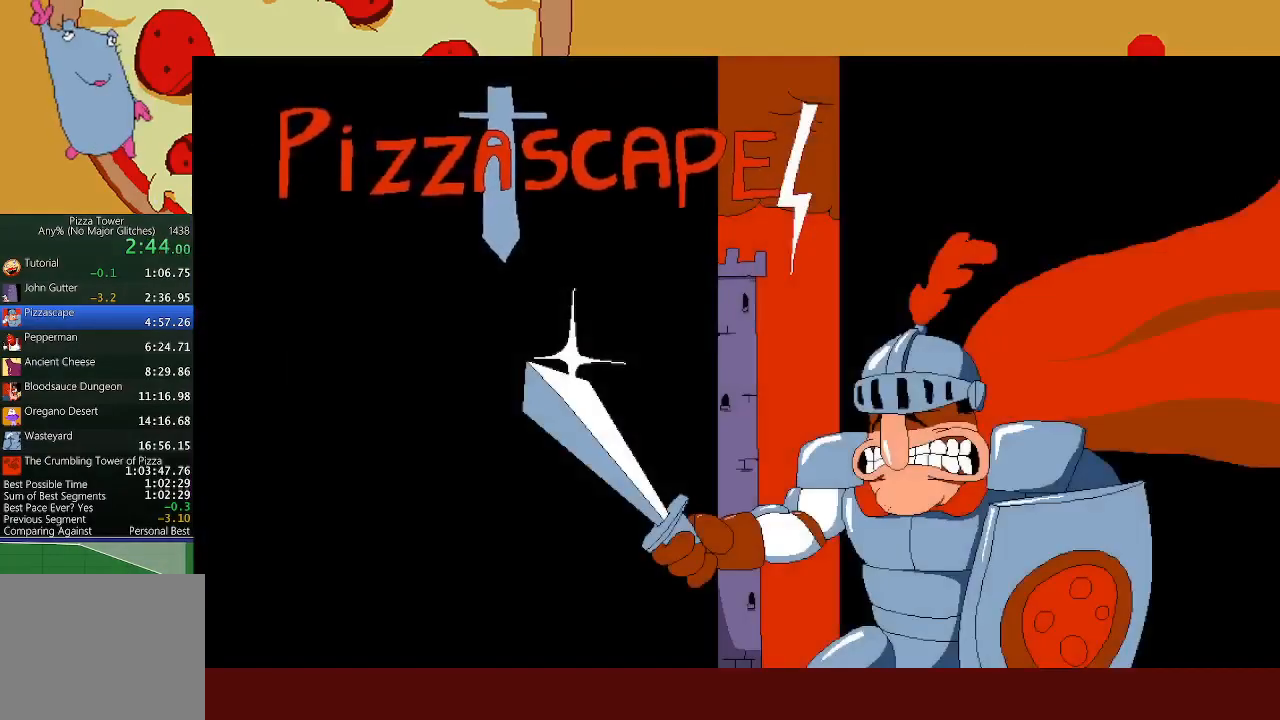
{"buttons": [], "left_stick": "center", "events": []}
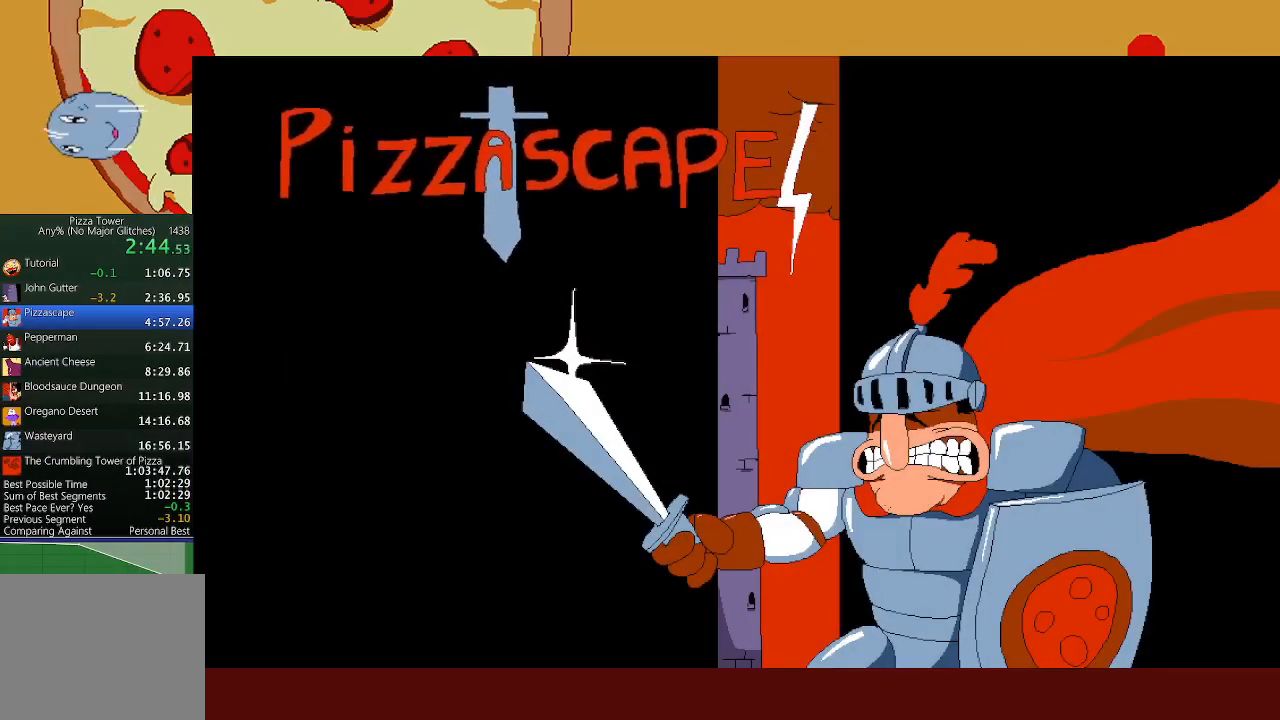
{"buttons": [], "left_stick": "center", "events": []}
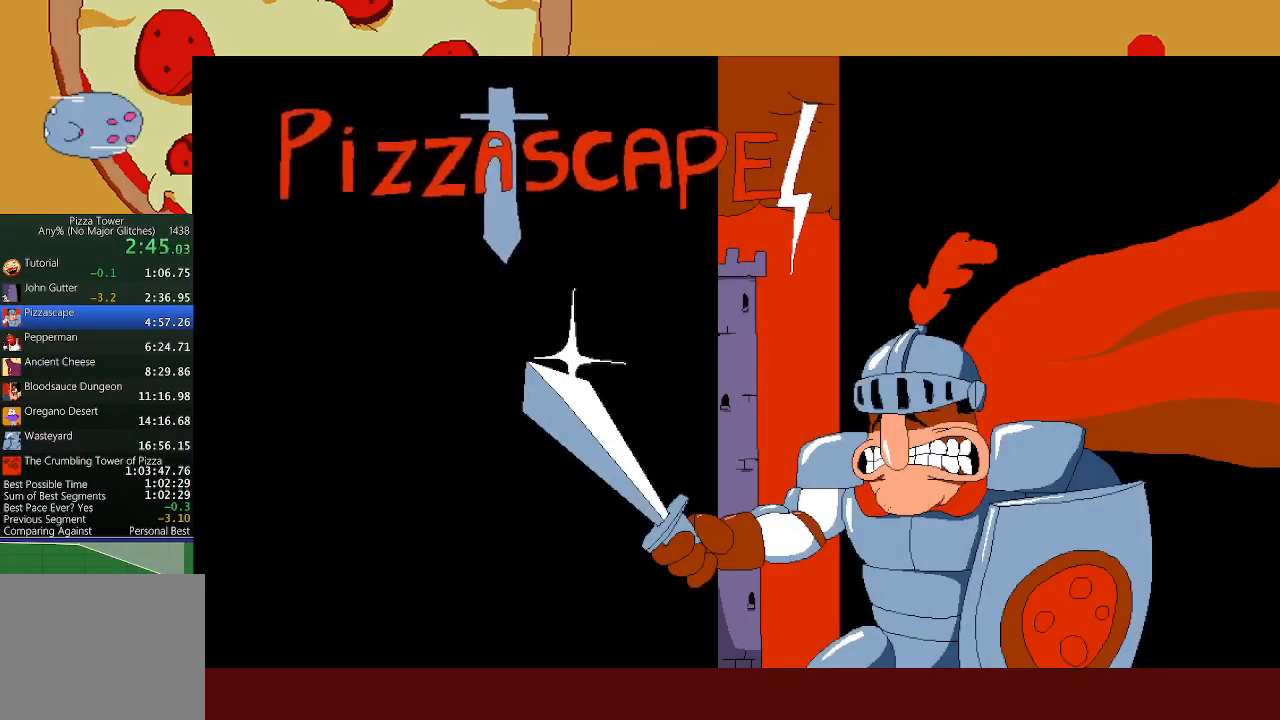
{"buttons": [], "left_stick": "center", "events": []}
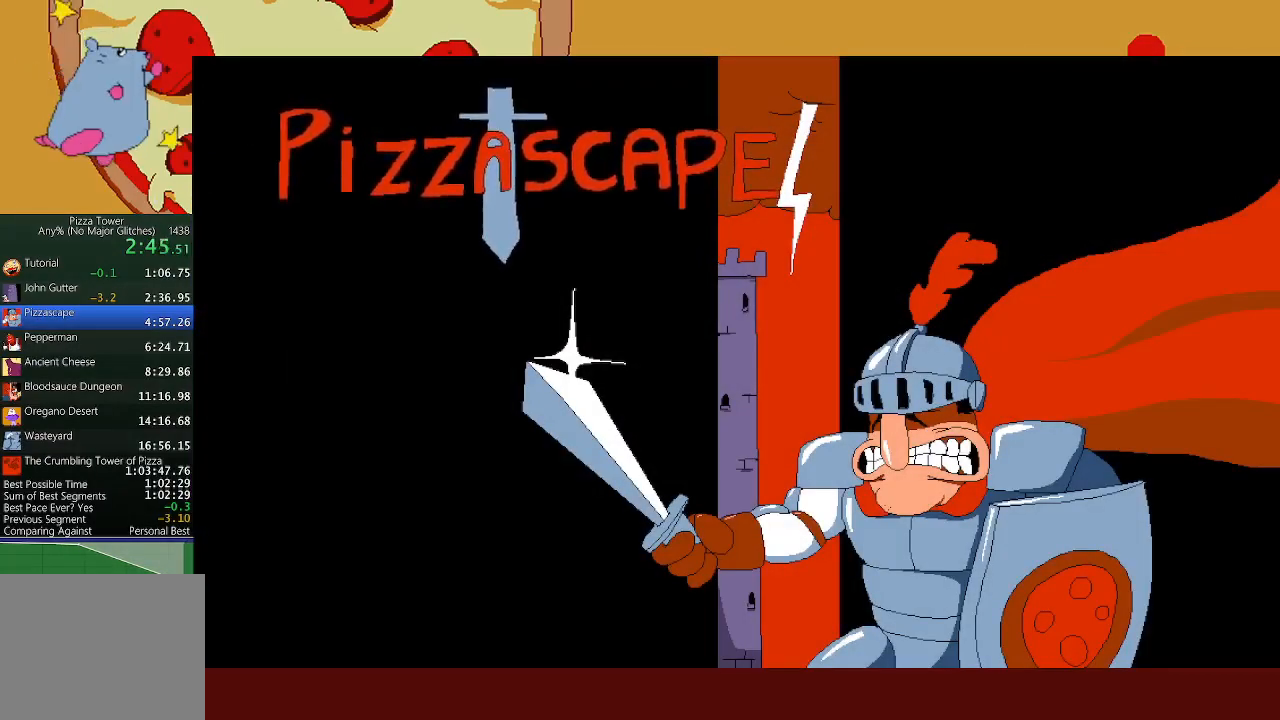
{"buttons": [], "left_stick": "center", "events": []}
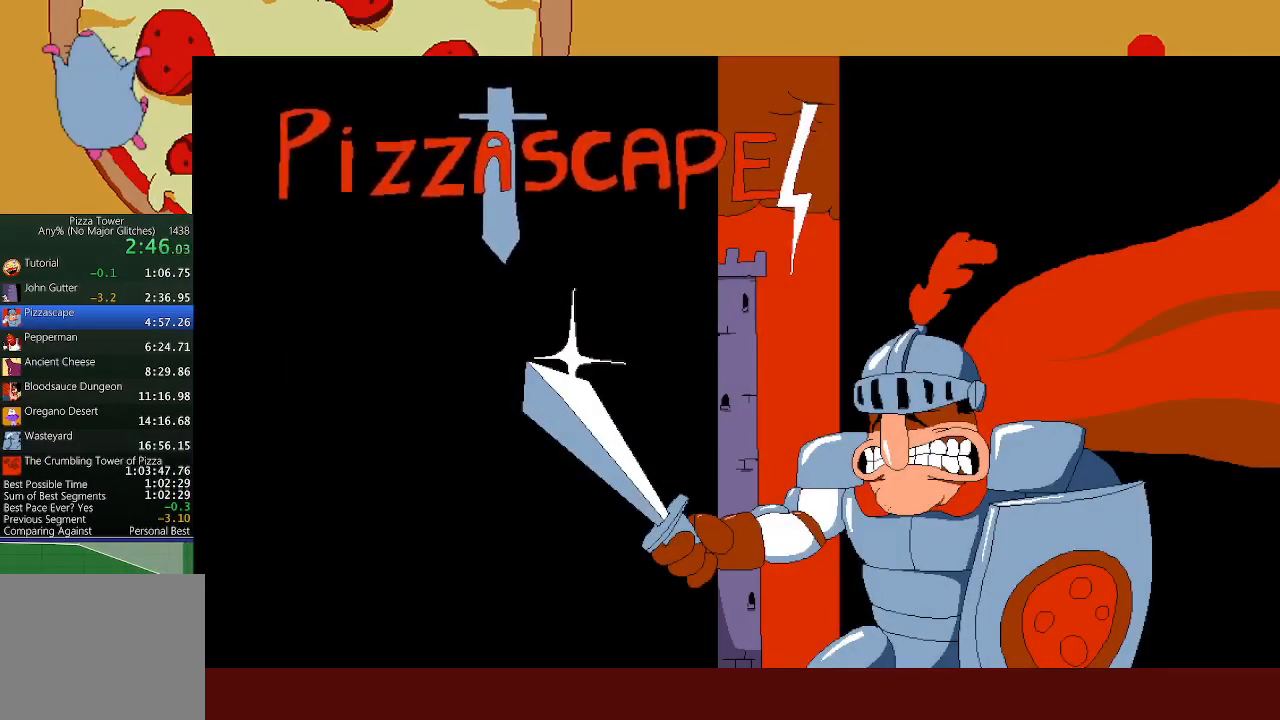
{"buttons": [], "left_stick": "center", "events": []}
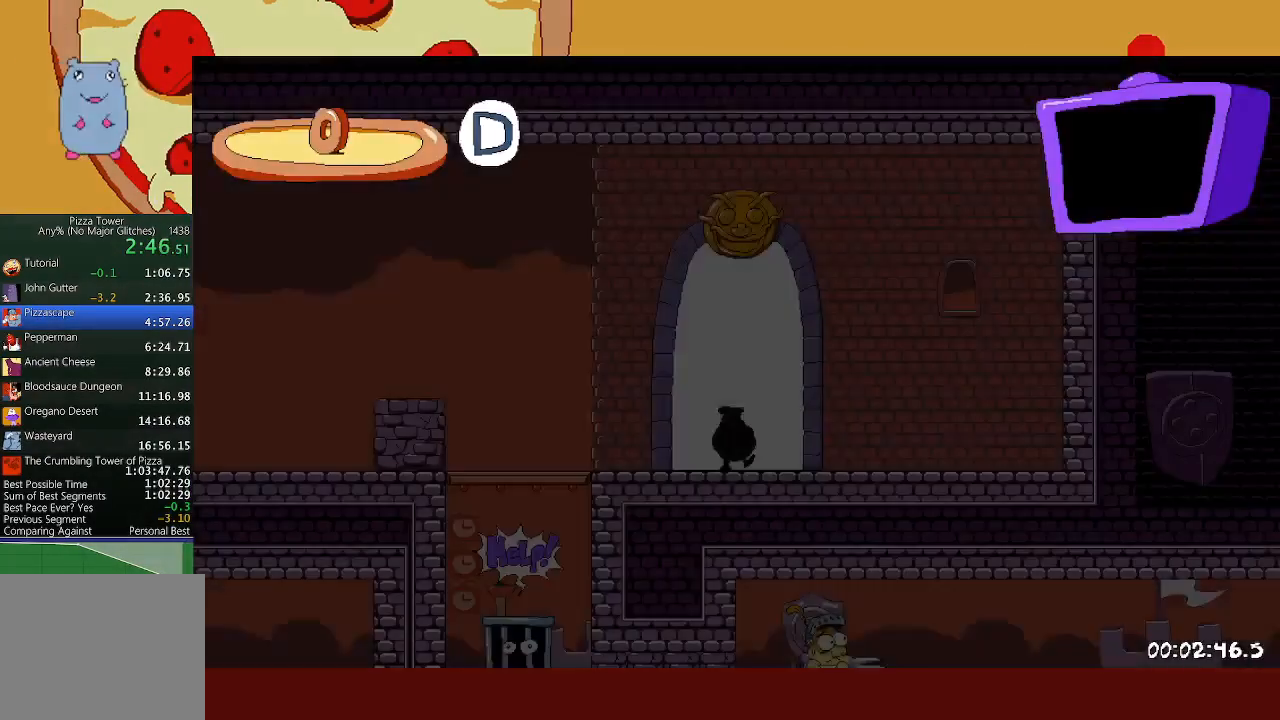
{"buttons": ["R2"], "left_stick": "left", "events": [[450, "R2", "down"], [450, "left_stick", "left"]]}
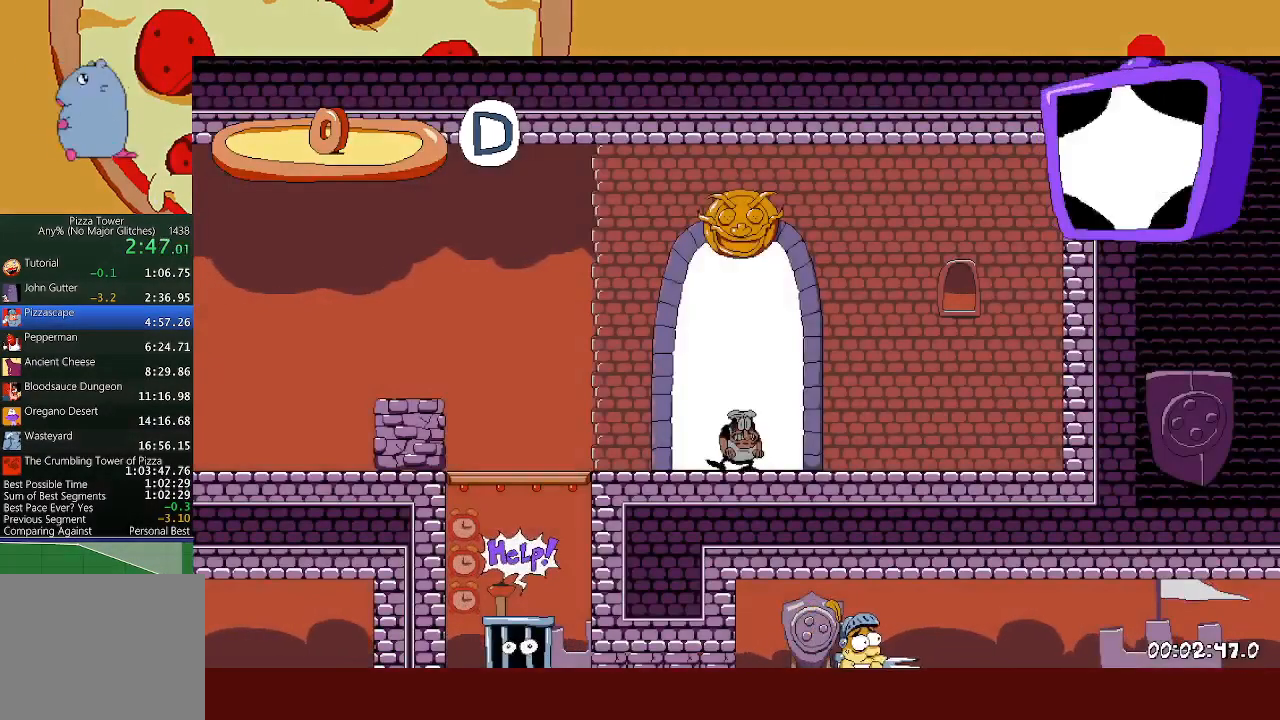
{"buttons": ["R2"], "left_stick": "left", "events": []}
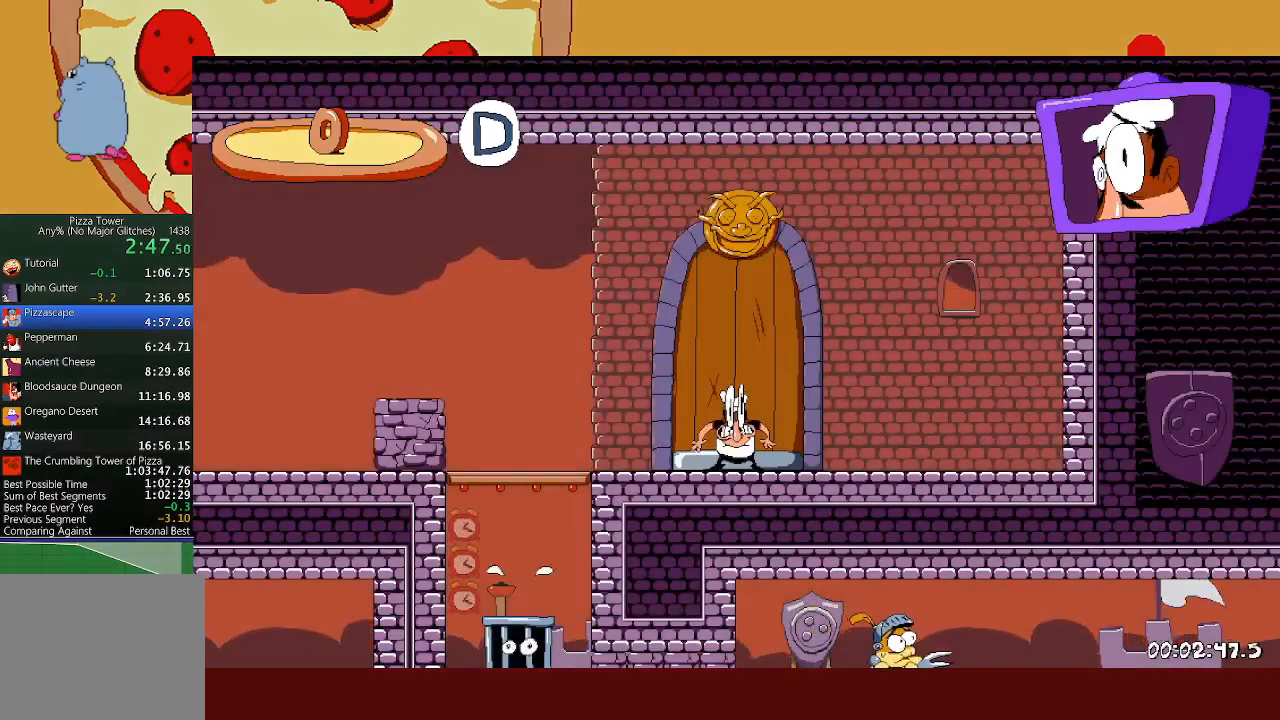
{"buttons": ["R2"], "left_stick": "left", "events": []}
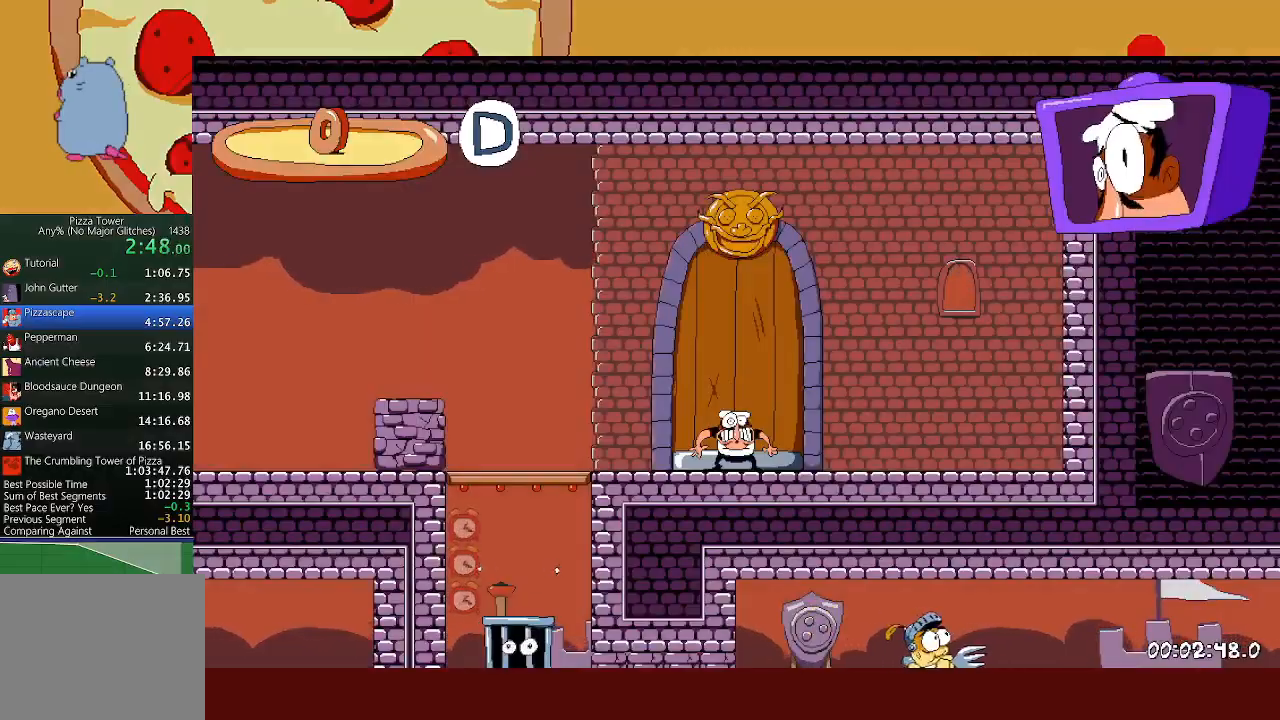
{"buttons": ["R2"], "left_stick": "left", "events": [[183, "X", "down"], [200, "L1", "down"], [350, "X", "up"], [483, "L1", "up"]]}
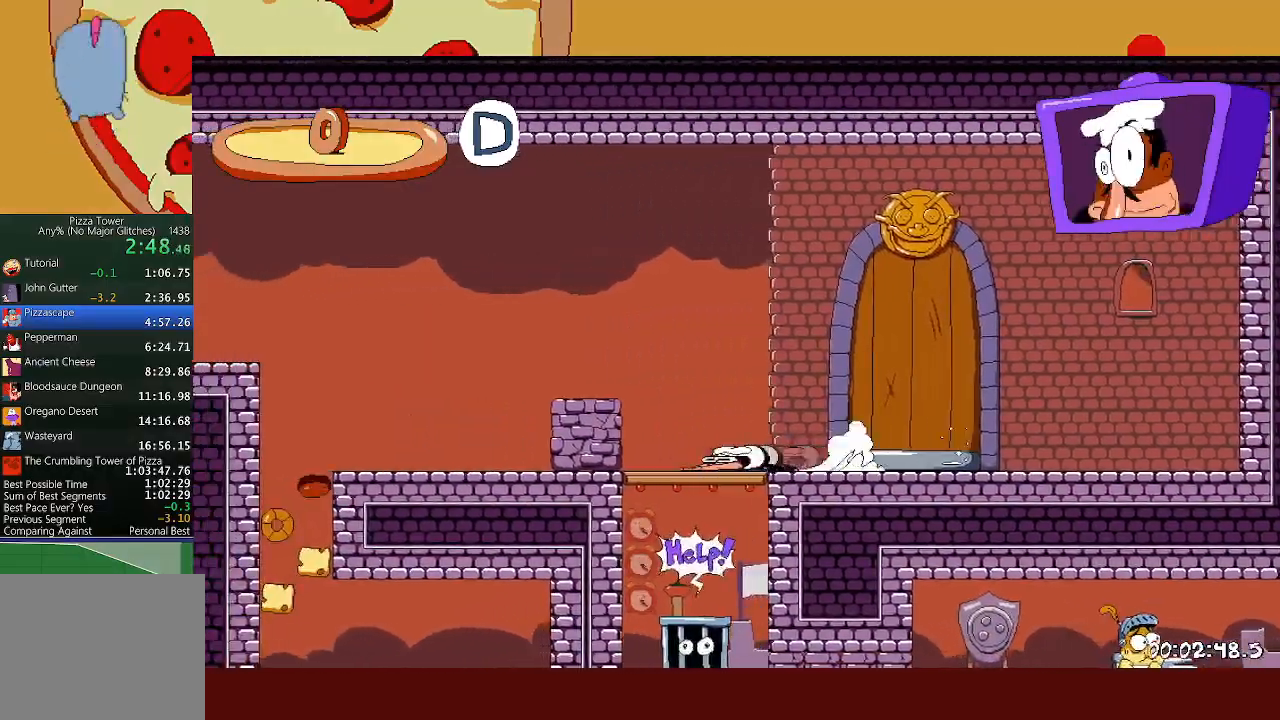
{"buttons": ["R2"], "left_stick": "right", "events": [[450, "left_stick", "right"]]}
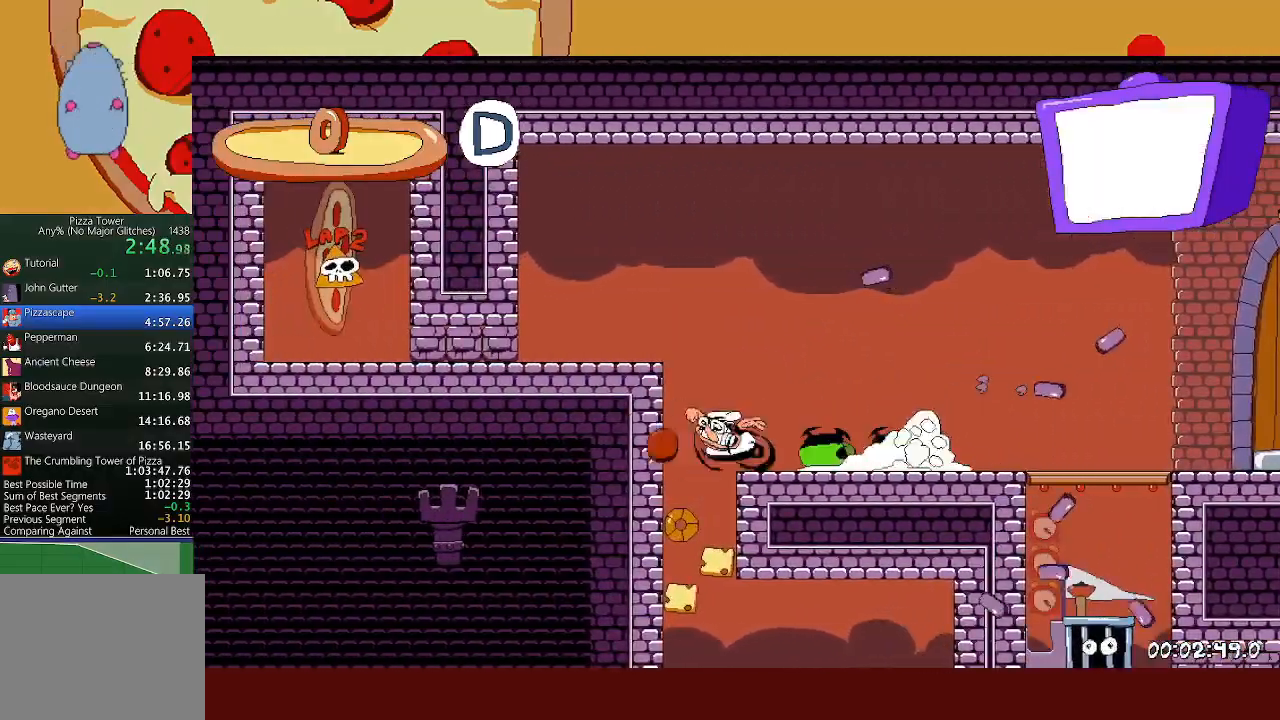
{"buttons": ["R2"], "left_stick": "right", "events": []}
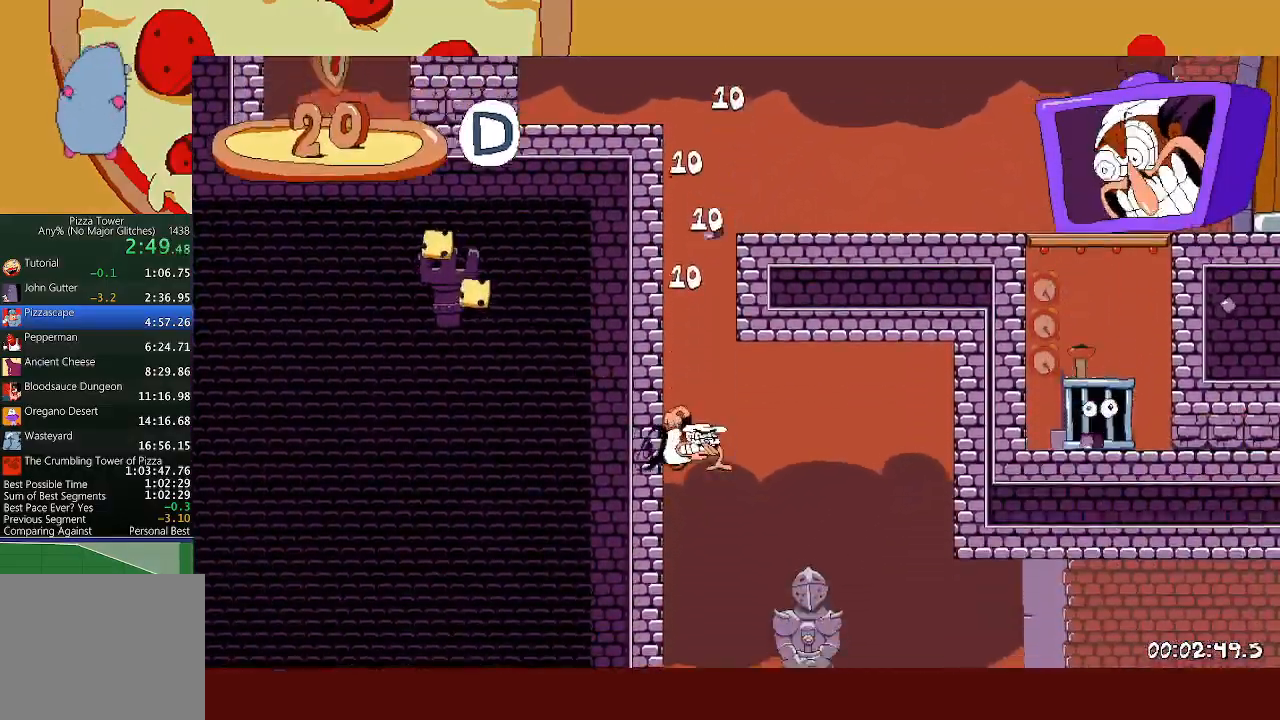
{"buttons": ["R2"], "left_stick": "right", "events": []}